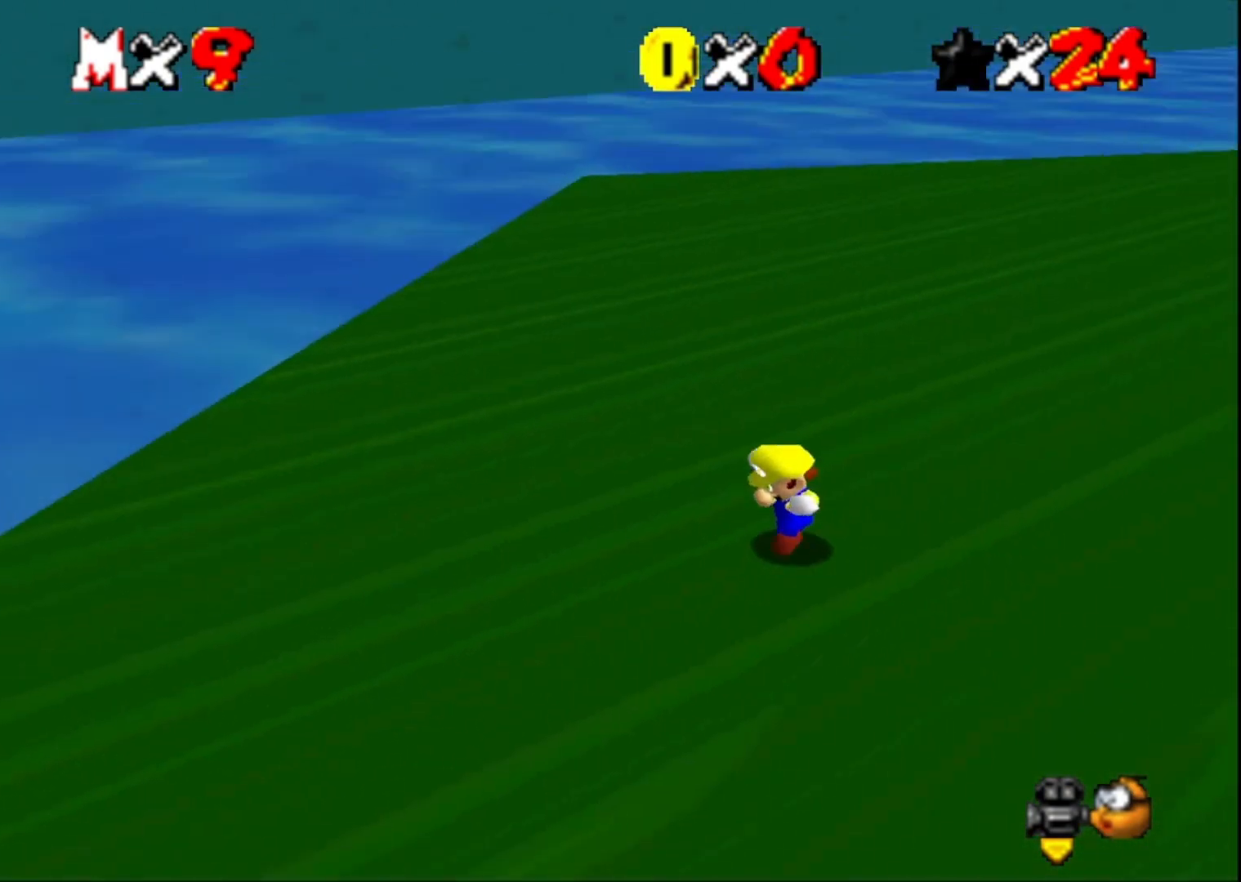
Gameplay with a controller (PlayStation layout); each line is a JSON object with the inputs held at the frame after it. "events" lists button and stick changes between this image and that frame as [ms after this image, input, new state], when the widget could be followed in between.
{"buttons": [], "left_stick": "left", "right_stick": "center", "events": [[33, "right_stick", "center"]]}
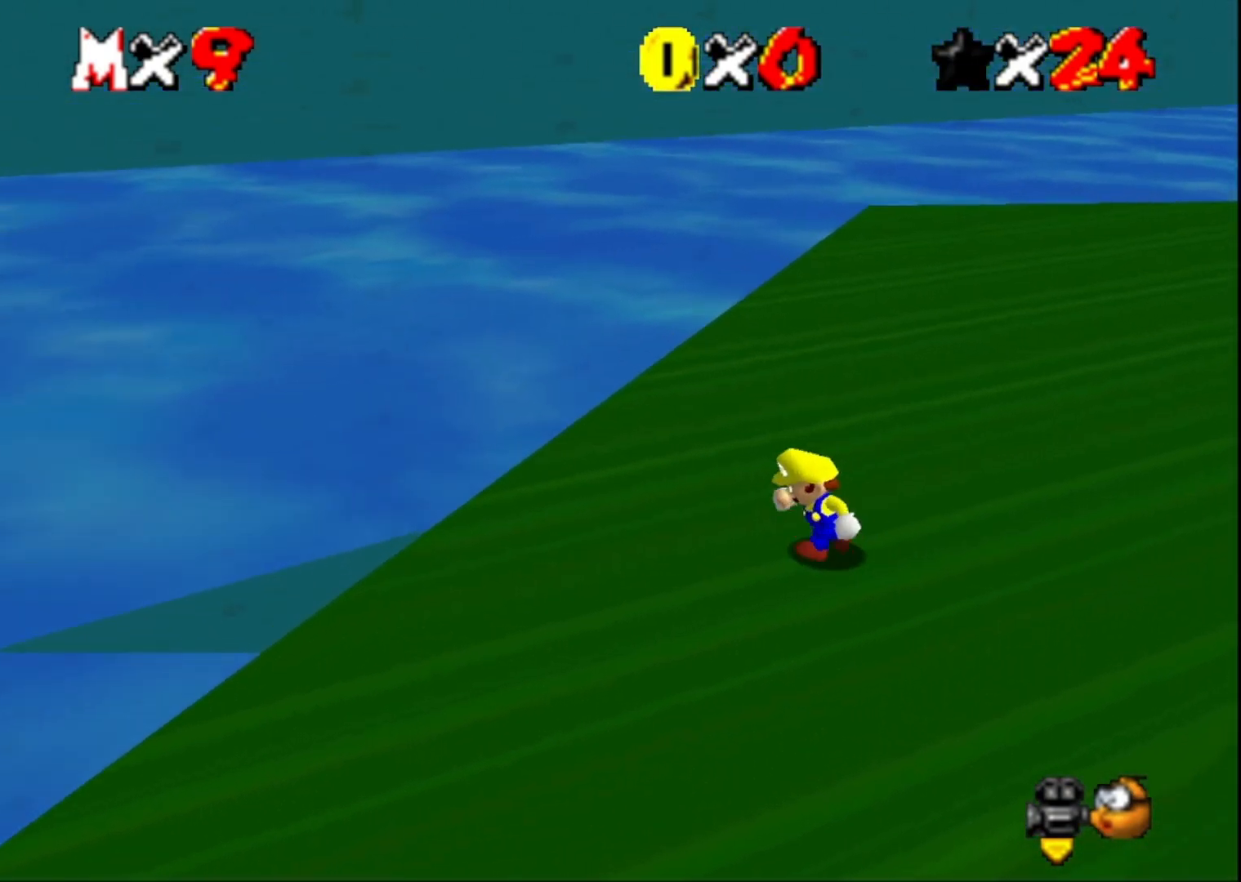
{"buttons": [], "left_stick": "down-left", "right_stick": "left", "events": [[100, "left_stick", "down-left"], [400, "right_stick", "left"]]}
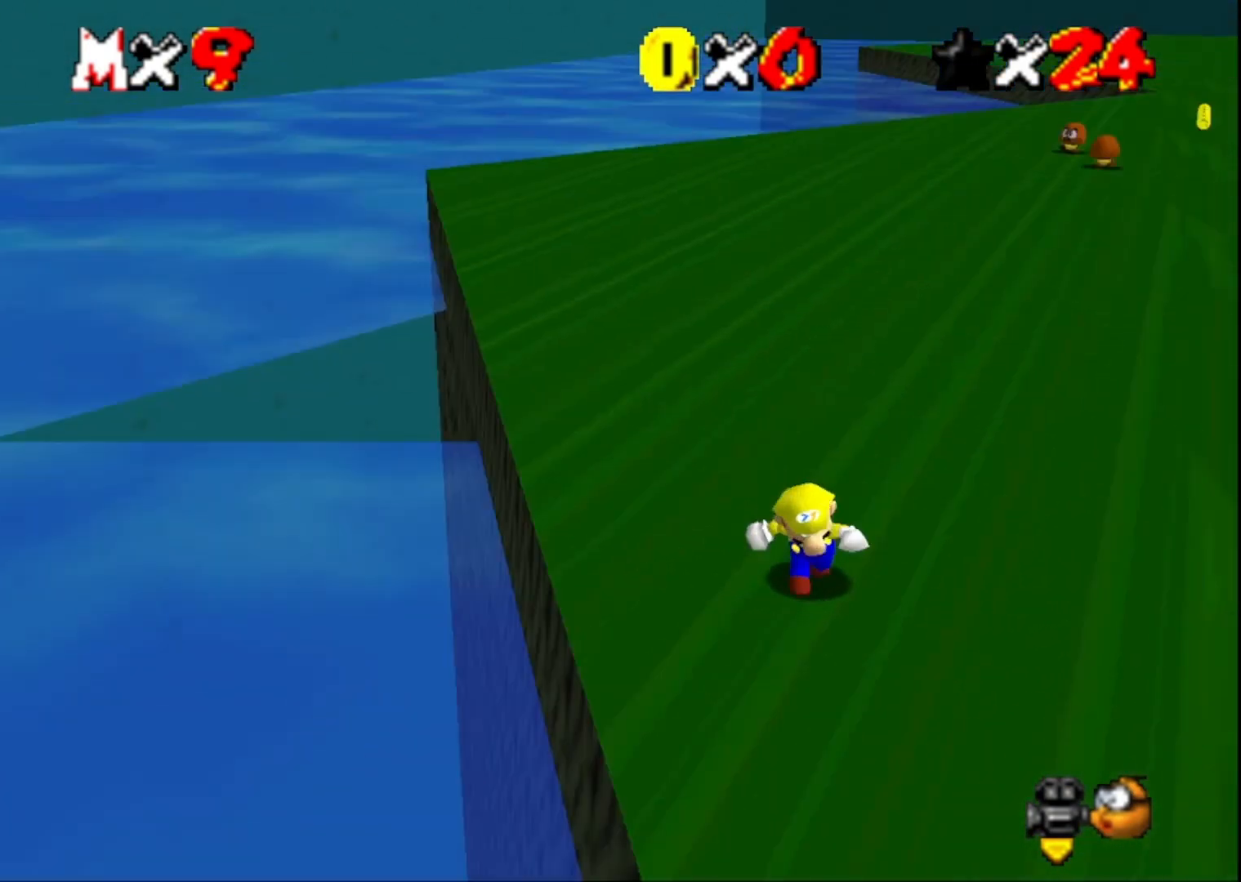
{"buttons": [], "left_stick": "down", "right_stick": "right", "events": [[133, "right_stick", "center"], [267, "left_stick", "down"], [367, "right_stick", "right"]]}
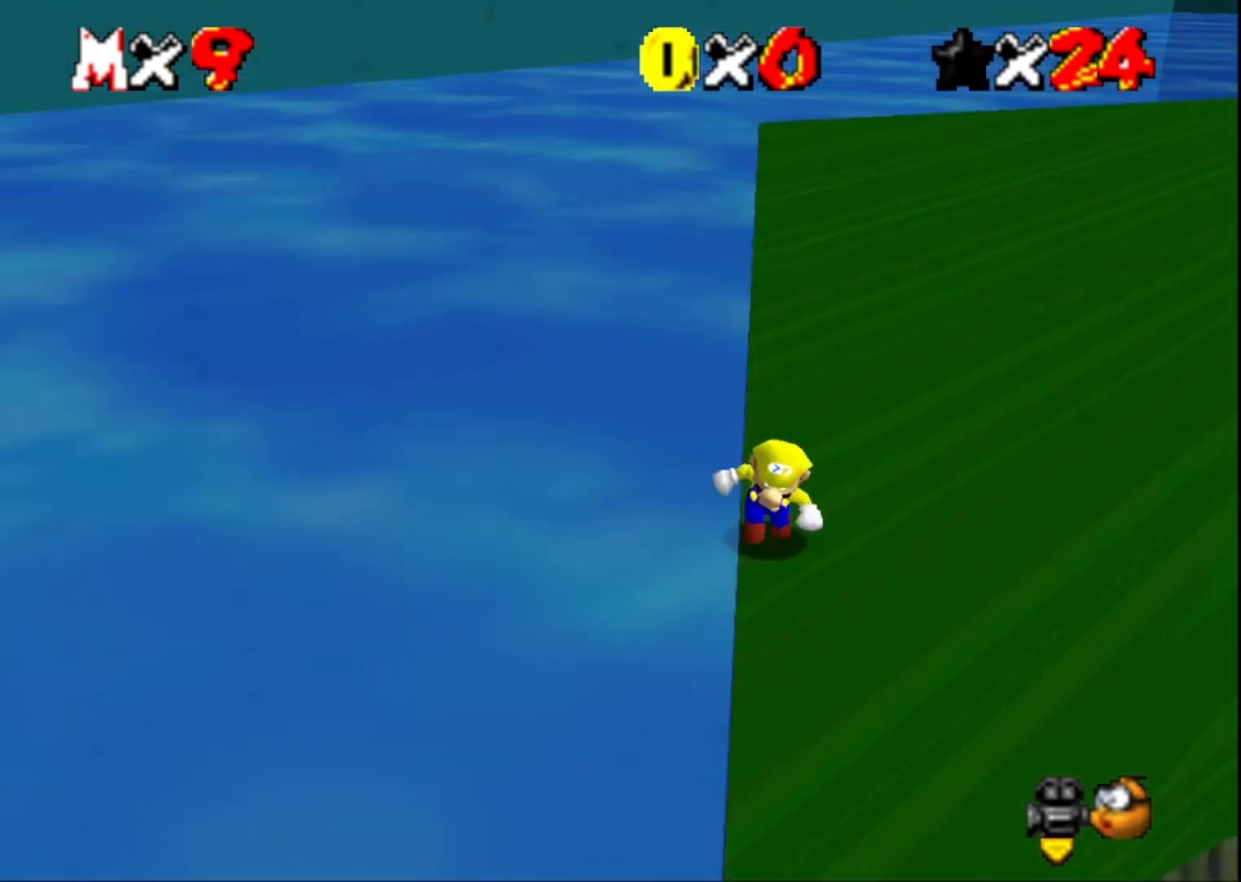
{"buttons": [], "left_stick": "down", "right_stick": "right", "events": [[33, "right_stick", "center"], [367, "right_stick", "right"]]}
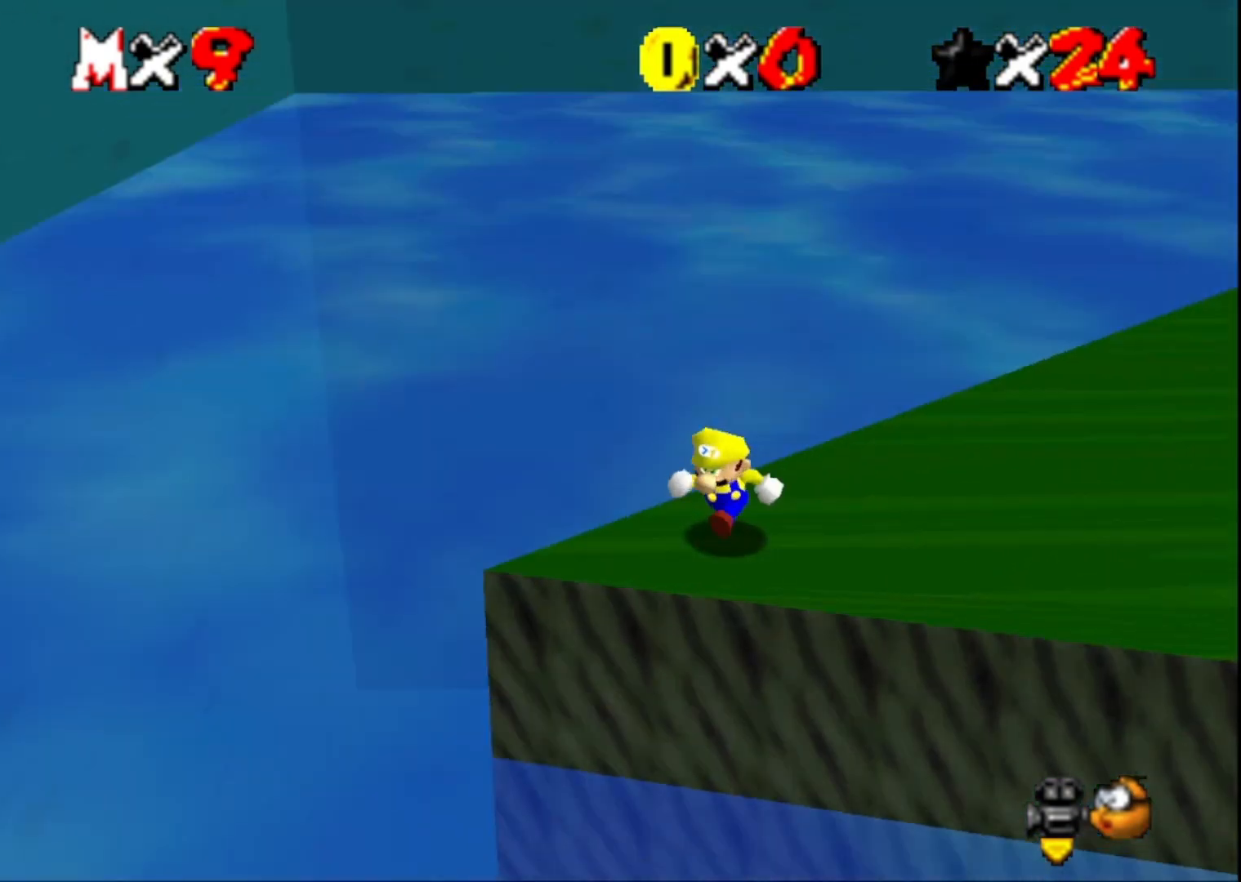
{"buttons": [], "left_stick": "down-left", "right_stick": "left", "events": [[67, "left_stick", "down-left"], [100, "right_stick", "center"], [467, "right_stick", "left"]]}
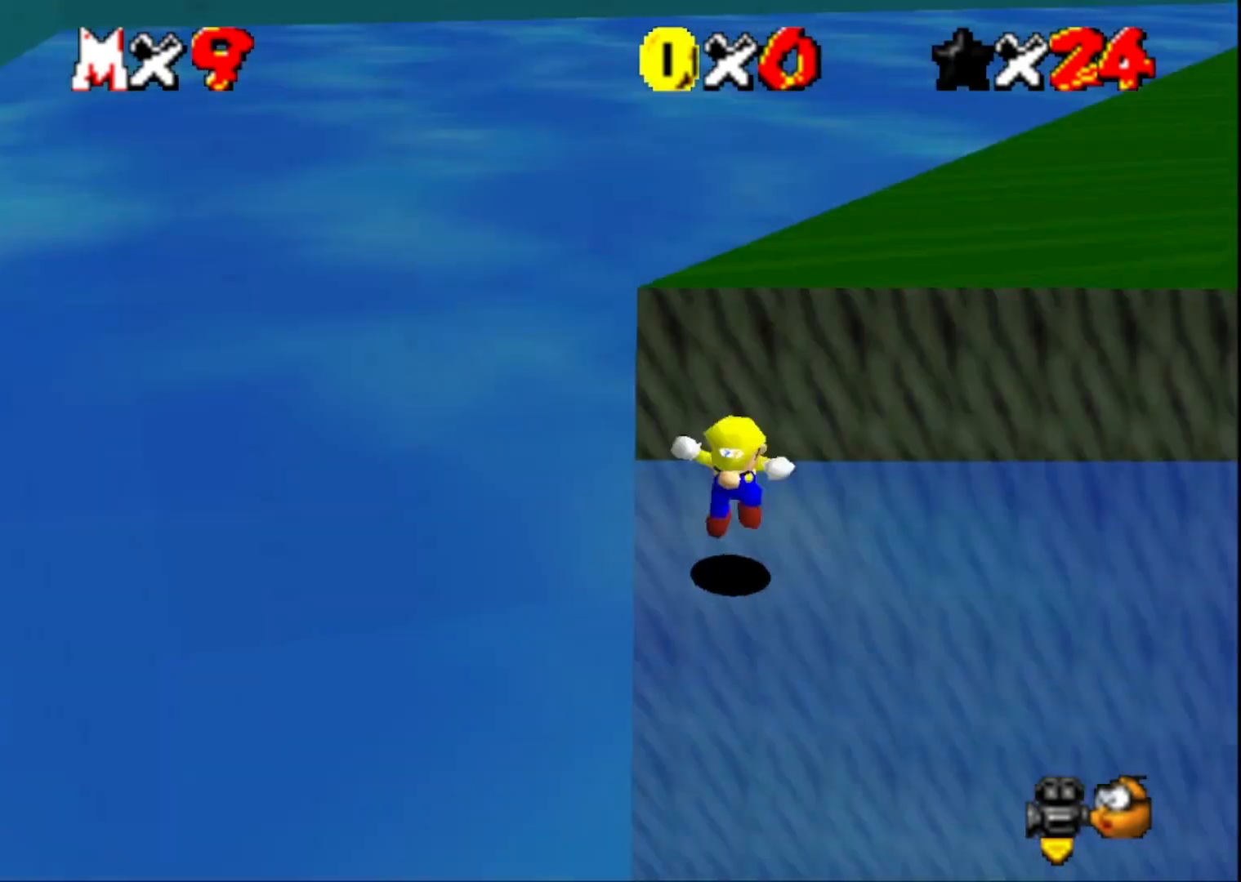
{"buttons": [], "left_stick": "down", "right_stick": "left", "events": [[133, "right_stick", "center"], [333, "right_stick", "left"], [400, "left_stick", "down"]]}
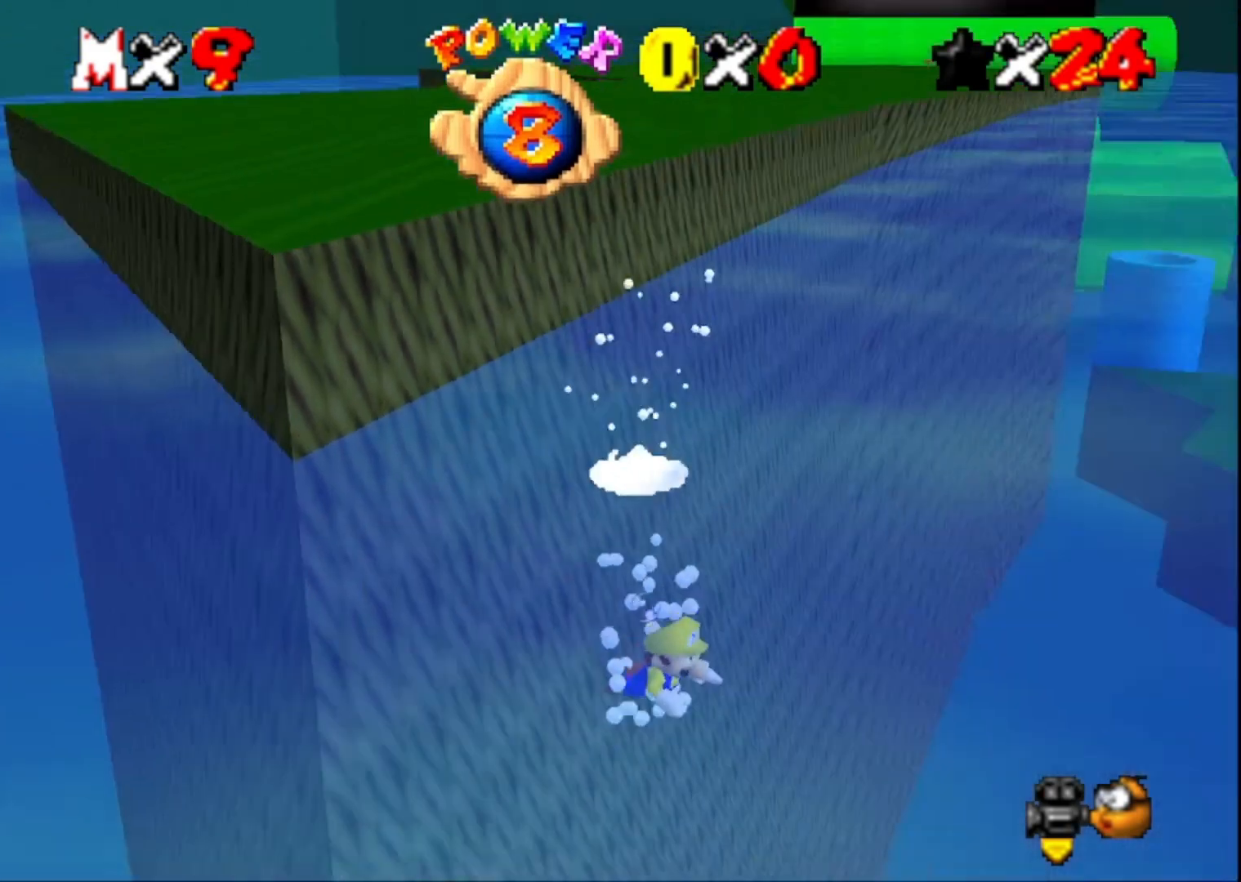
{"buttons": [], "left_stick": "up-right", "right_stick": "left", "events": [[33, "right_stick", "center"], [67, "left_stick", "down-right"], [133, "CROSS", "down"], [200, "left_stick", "right"], [300, "CROSS", "up"], [367, "left_stick", "up-right"], [367, "right_stick", "left"]]}
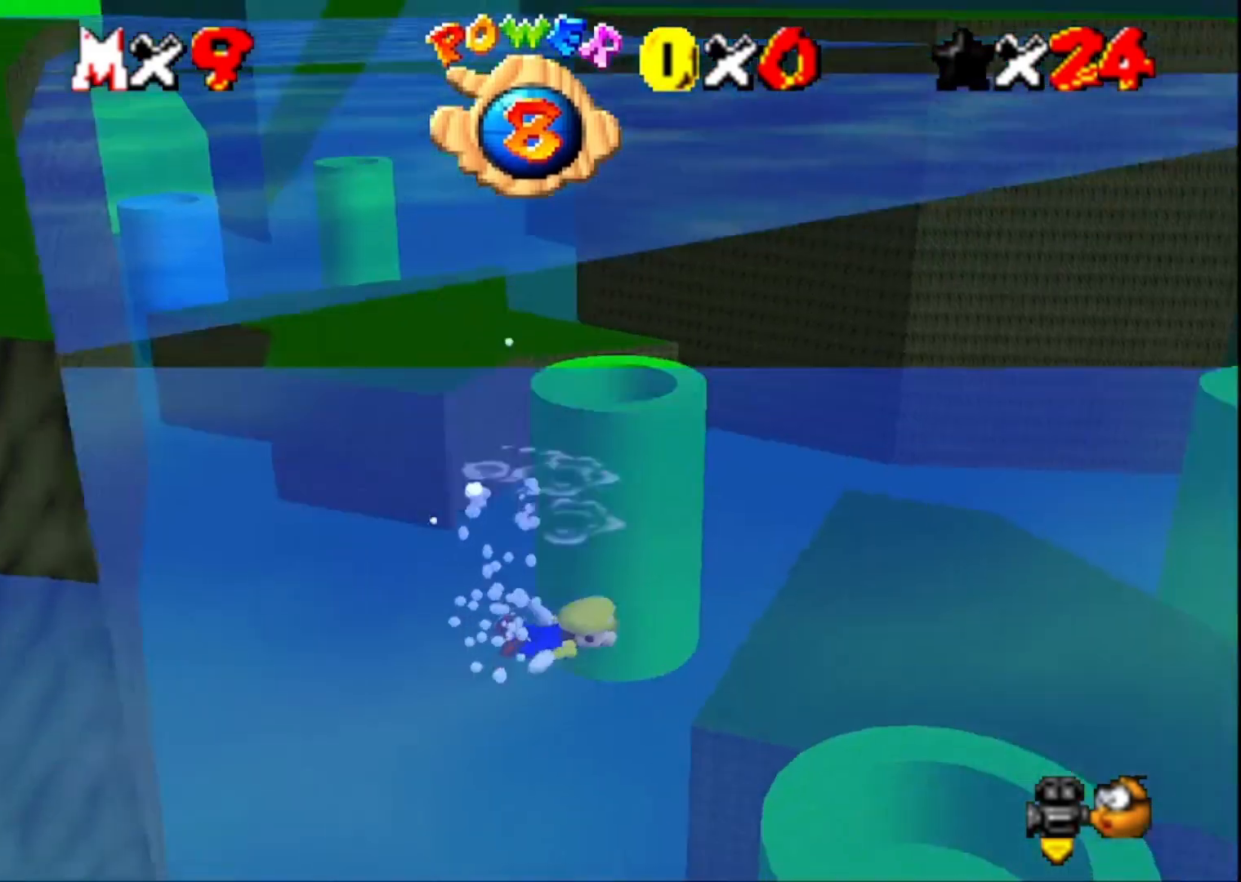
{"buttons": [], "left_stick": "up", "right_stick": "center", "events": [[33, "right_stick", "center"], [133, "right_stick", "left"], [267, "right_stick", "center"], [333, "CROSS", "down"], [467, "left_stick", "up"], [500, "CROSS", "up"]]}
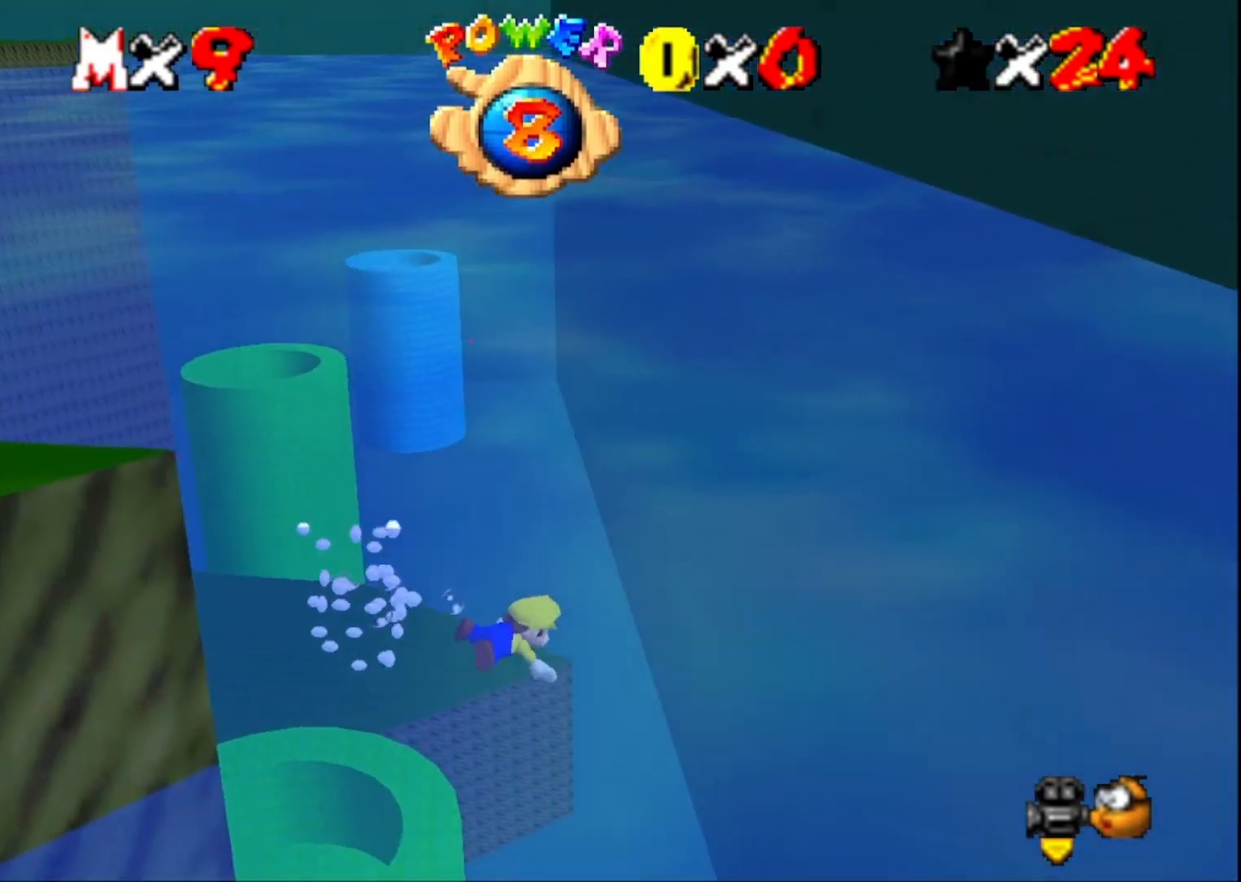
{"buttons": ["CROSS"], "left_stick": "up-left", "right_stick": "center", "events": [[200, "left_stick", "up-left"], [400, "CROSS", "down"]]}
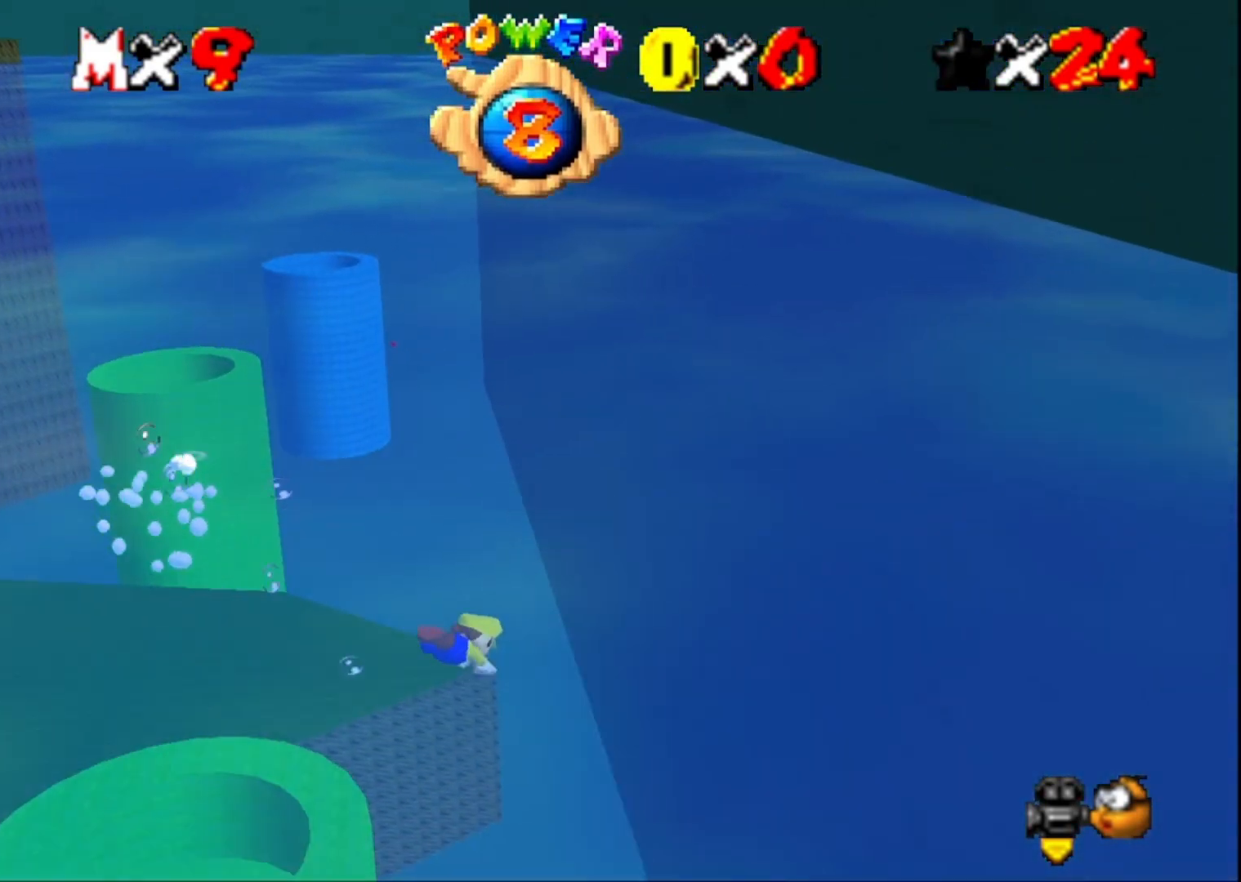
{"buttons": [], "left_stick": "up-left", "right_stick": "center", "events": [[133, "CROSS", "up"]]}
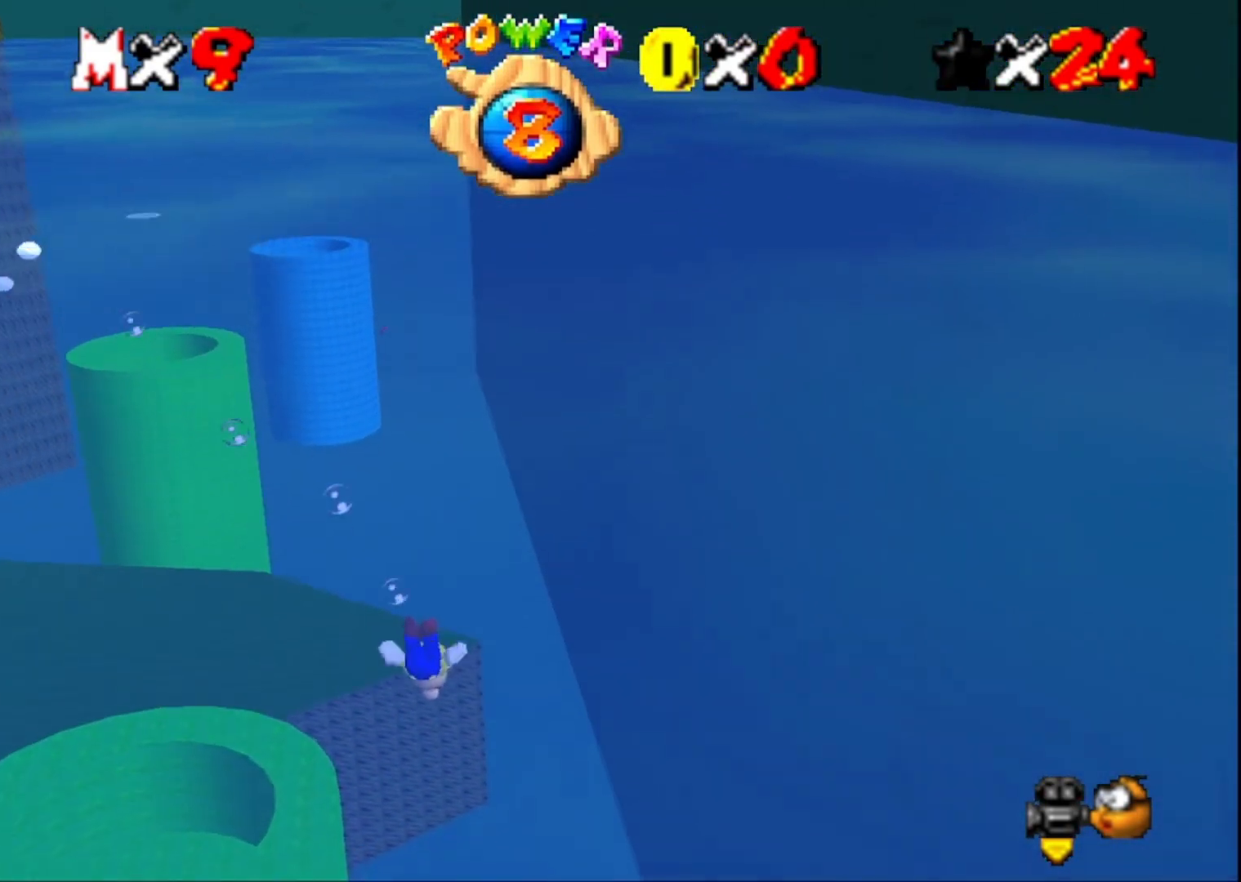
{"buttons": [], "left_stick": "up-left", "right_stick": "center", "events": [[100, "CROSS", "down"], [333, "CROSS", "up"]]}
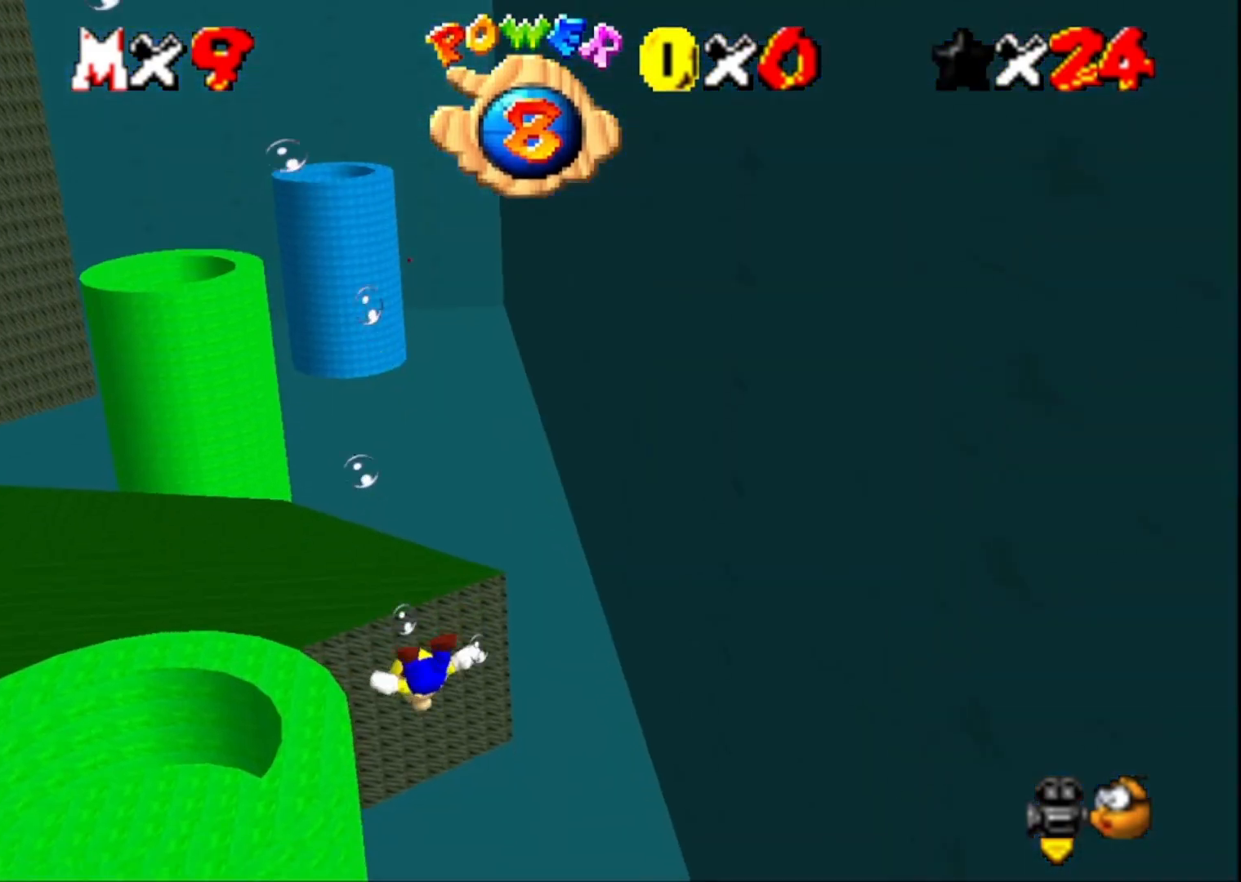
{"buttons": ["CROSS"], "left_stick": "center", "right_stick": "center", "events": [[167, "left_stick", "center"], [300, "CROSS", "down"]]}
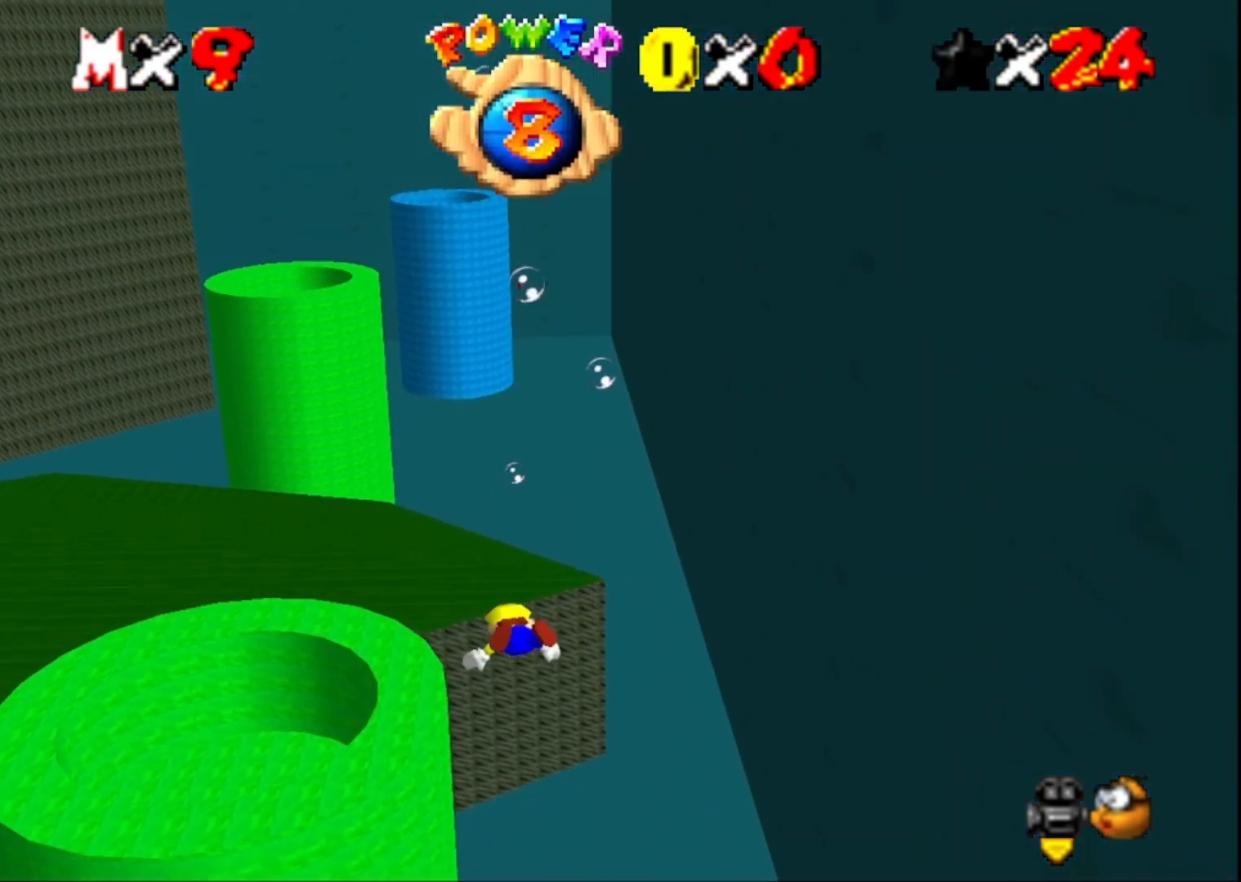
{"buttons": ["CROSS"], "left_stick": "left", "right_stick": "center", "events": [[33, "CROSS", "up"], [67, "left_stick", "up"], [133, "left_stick", "center"], [433, "CROSS", "down"], [467, "left_stick", "left"]]}
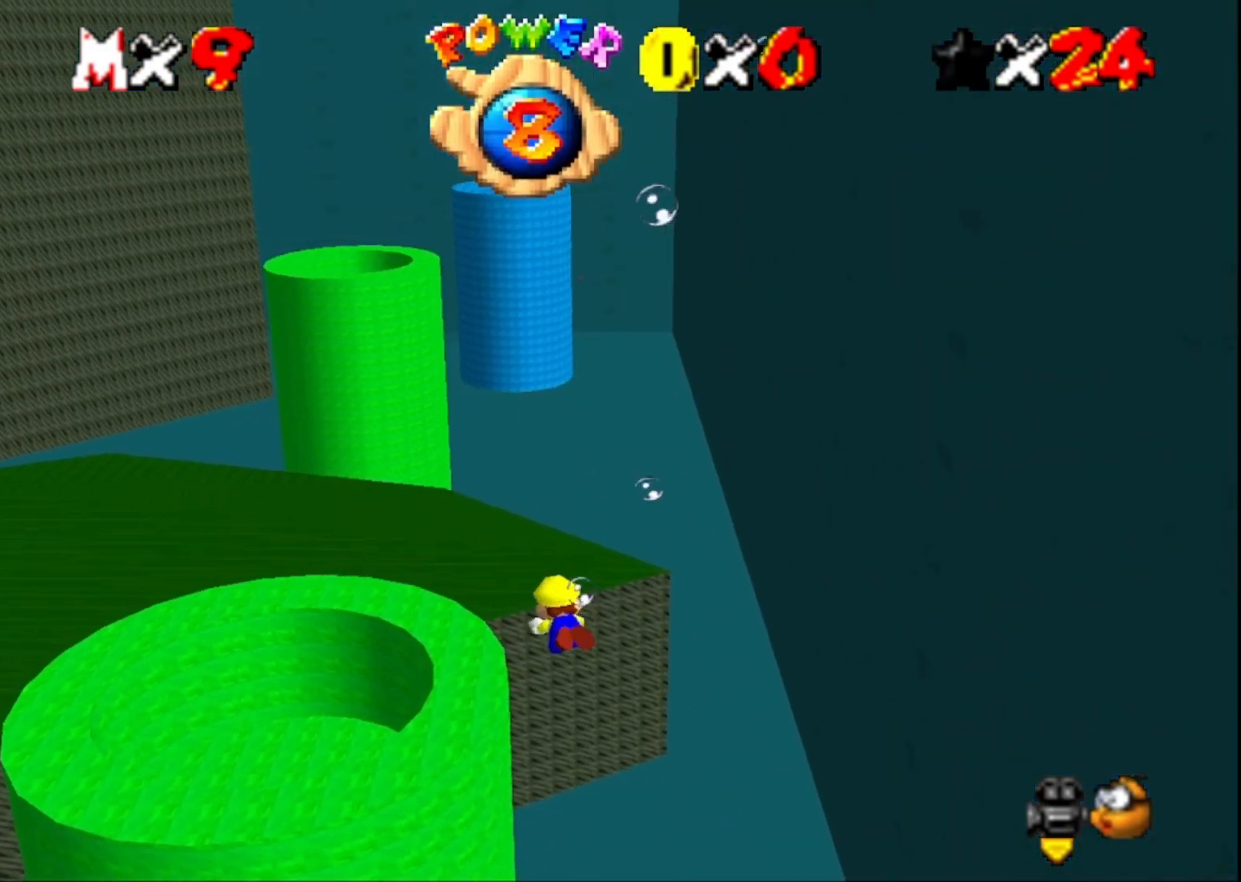
{"buttons": [], "left_stick": "center", "right_stick": "center", "events": [[200, "CROSS", "up"], [367, "left_stick", "center"]]}
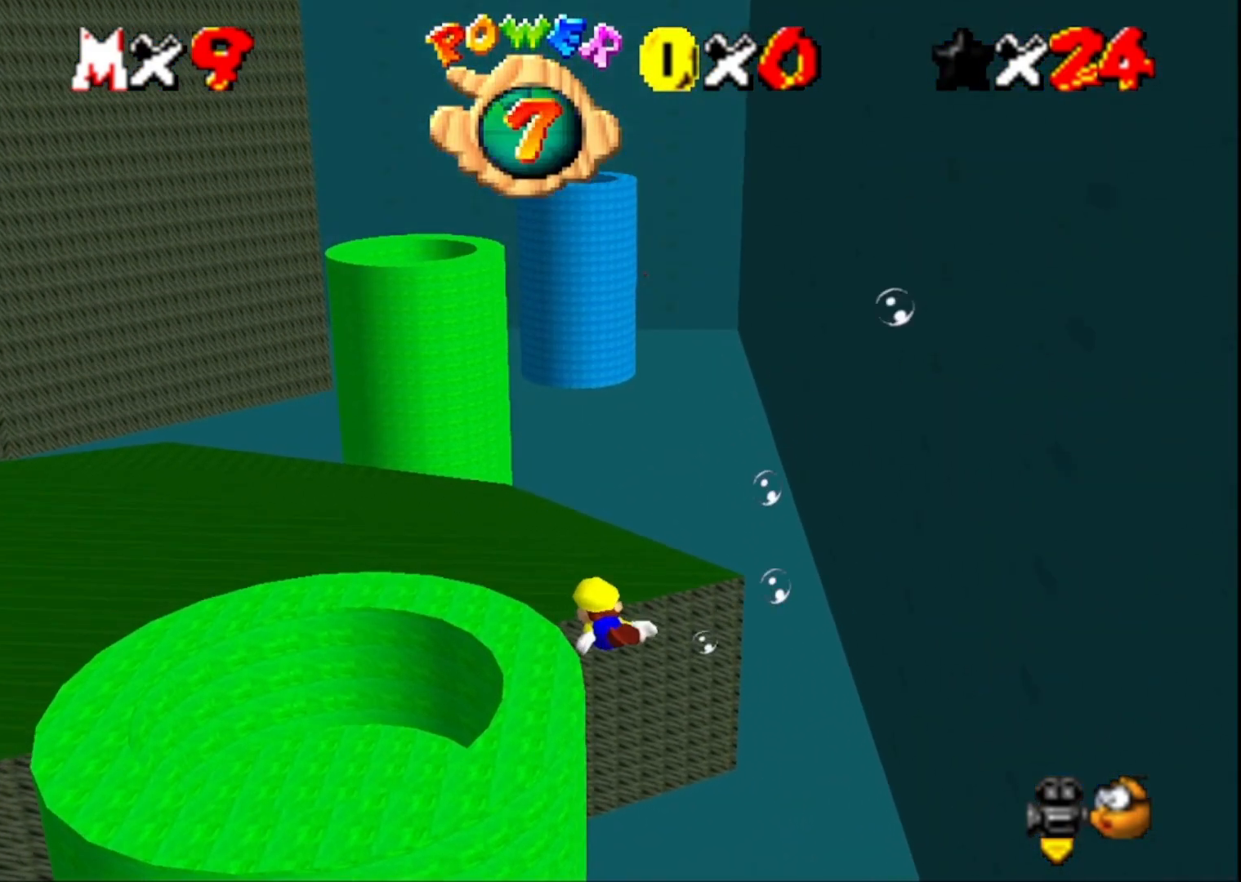
{"buttons": [], "left_stick": "center", "right_stick": "center", "events": [[33, "left_stick", "up-left"], [100, "CROSS", "down"], [333, "CROSS", "up"], [467, "left_stick", "center"]]}
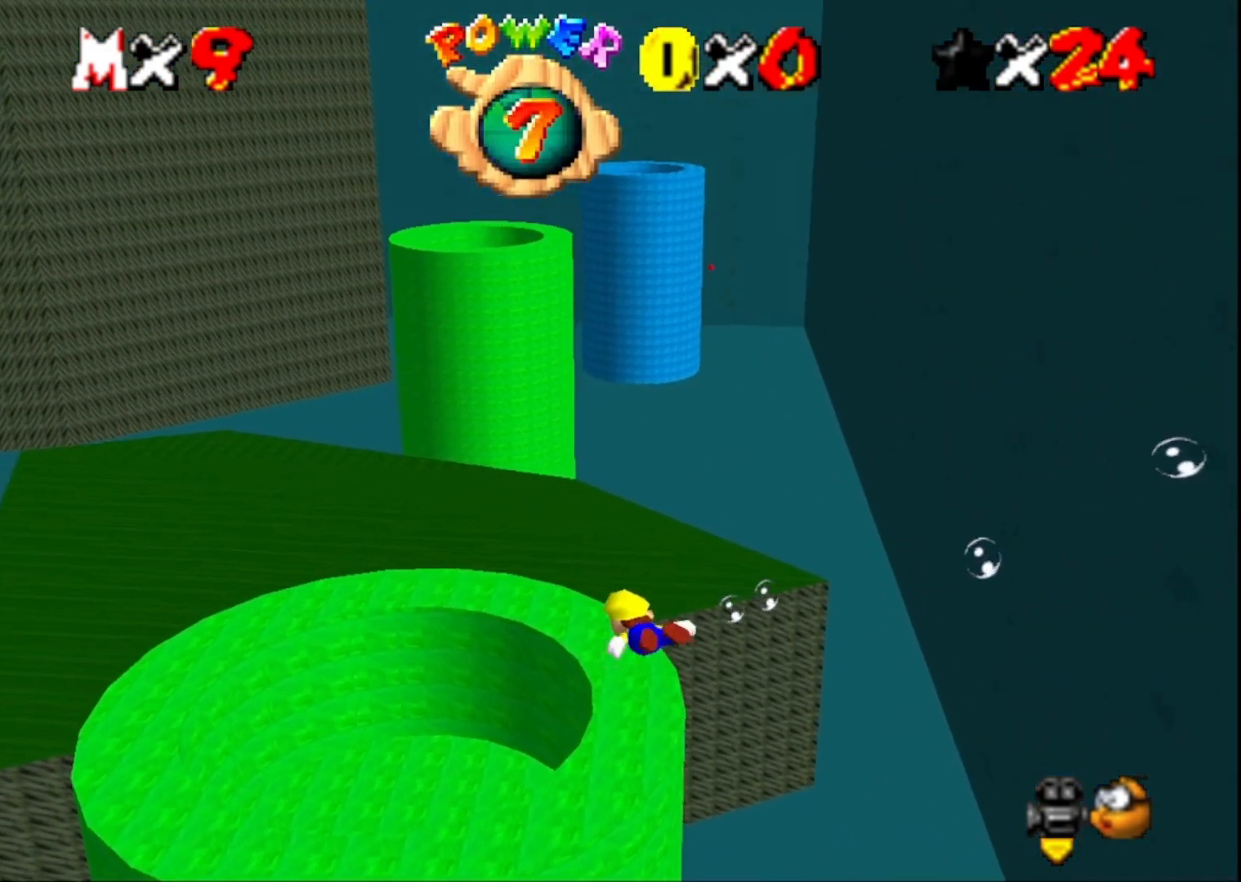
{"buttons": [], "left_stick": "up", "right_stick": "center", "events": [[100, "right_stick", "right"], [200, "right_stick", "center"], [267, "CROSS", "down"], [267, "left_stick", "up"], [467, "CROSS", "up"]]}
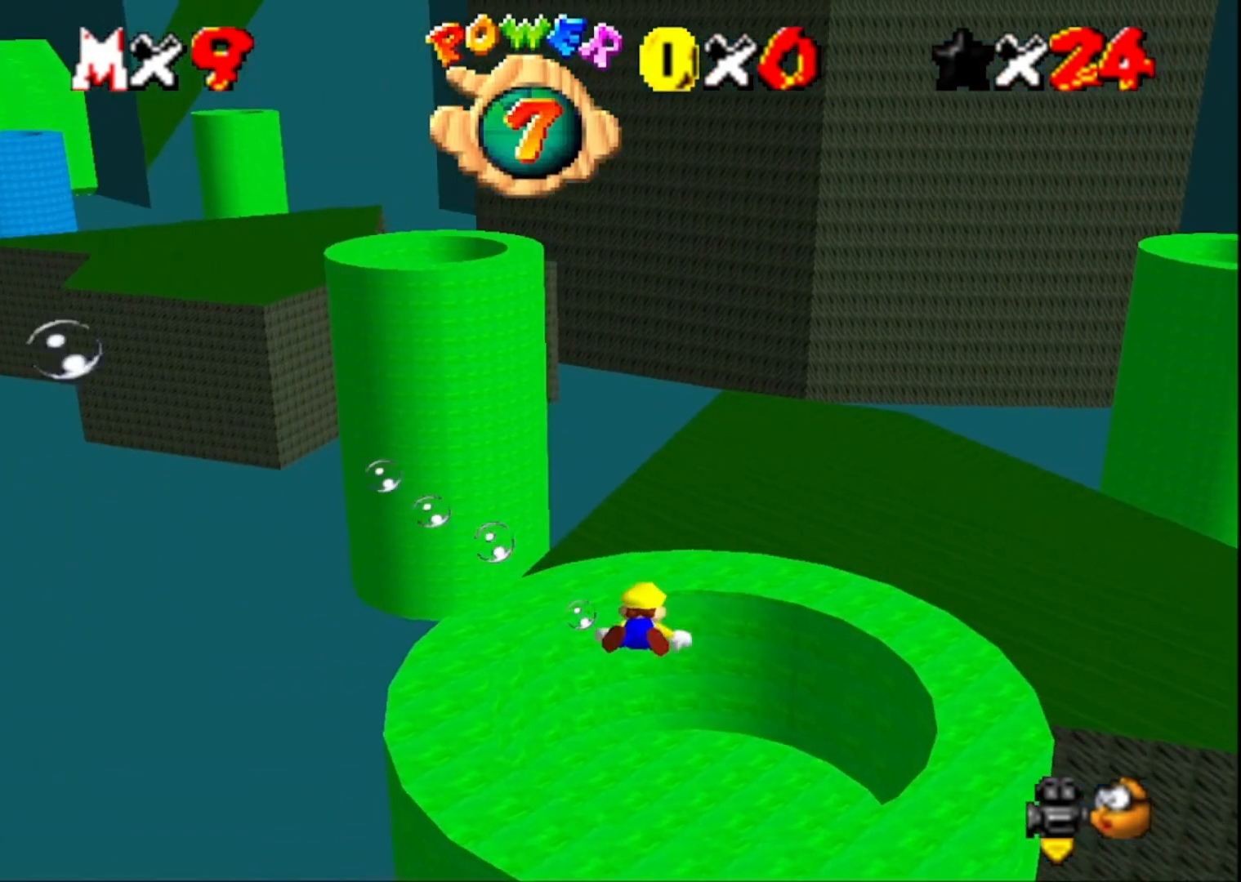
{"buttons": ["CROSS"], "left_stick": "down-left", "right_stick": "center", "events": [[167, "left_stick", "center"], [233, "left_stick", "down-left"], [433, "CROSS", "down"]]}
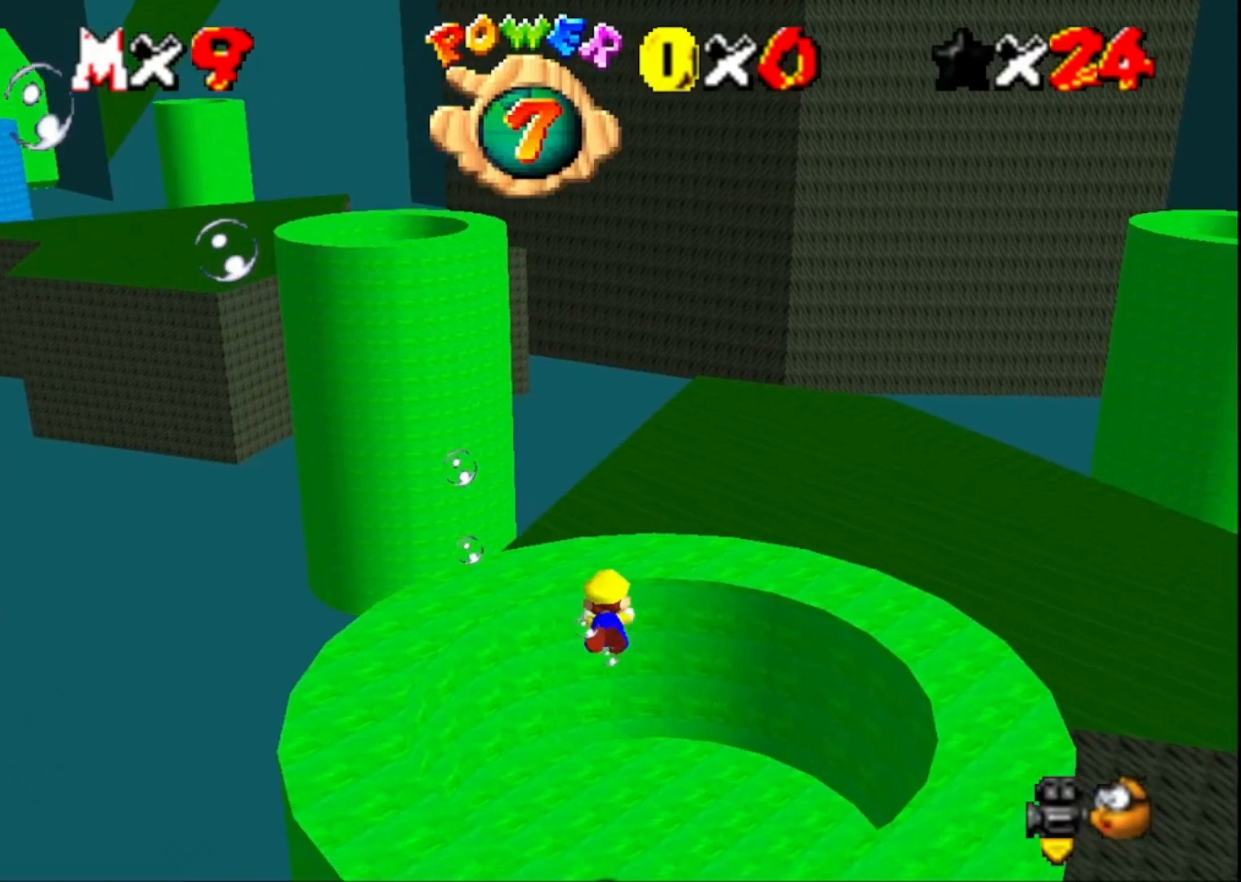
{"buttons": [], "left_stick": "down-left", "right_stick": "center", "events": [[133, "CROSS", "up"], [400, "right_stick", "down-right"], [500, "right_stick", "center"]]}
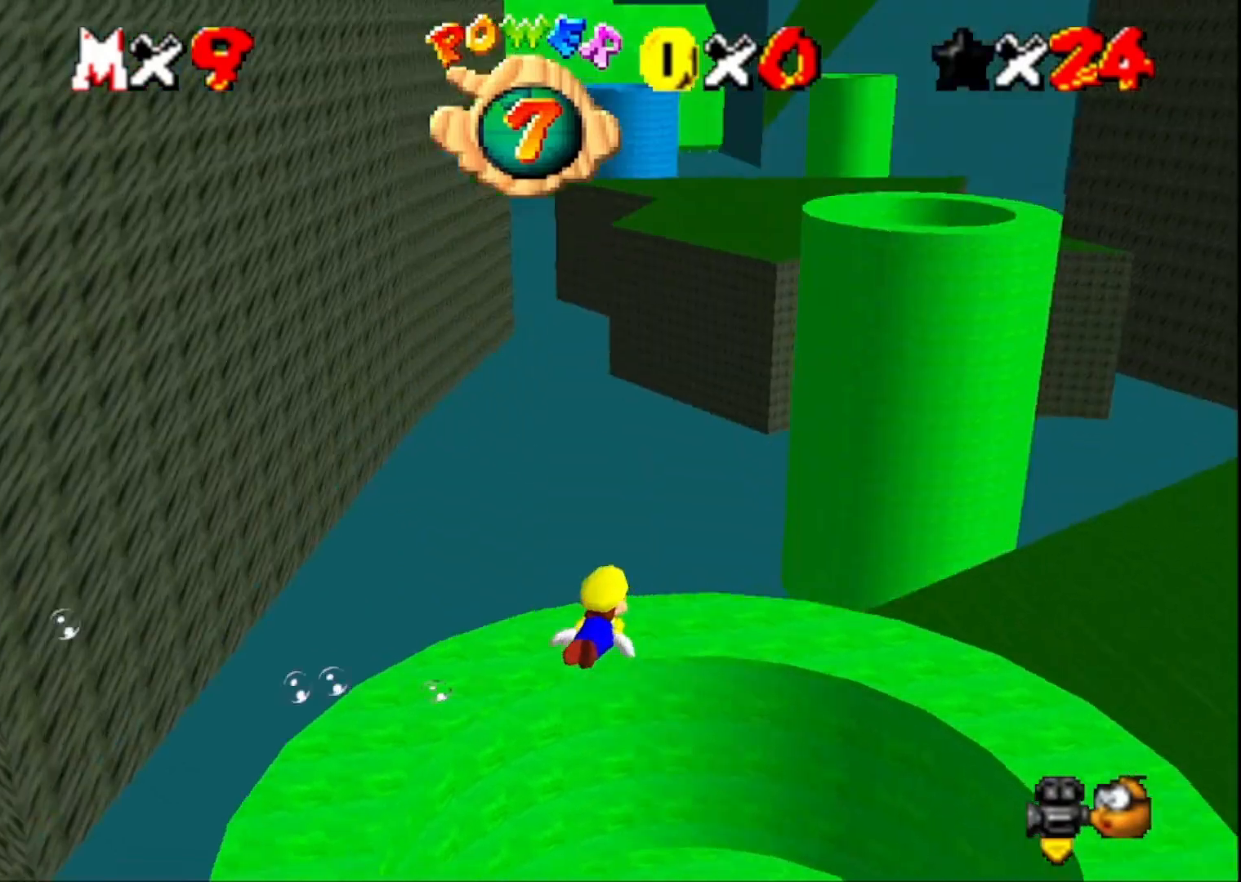
{"buttons": [], "left_stick": "up-left", "right_stick": "center", "events": [[33, "left_stick", "down"], [100, "CROSS", "down"], [167, "left_stick", "center"], [300, "CROSS", "up"], [333, "left_stick", "up-left"]]}
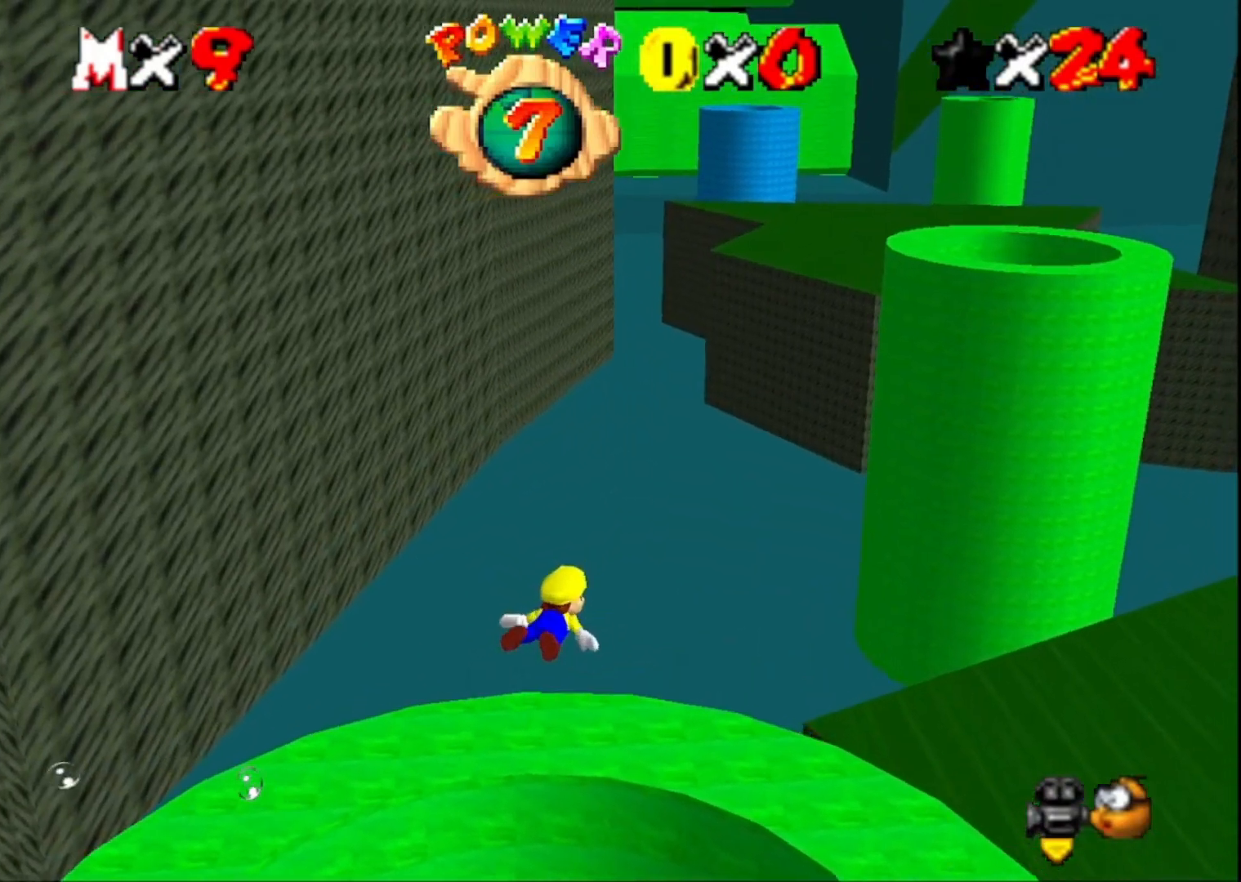
{"buttons": [], "left_stick": "up-left", "right_stick": "center", "events": [[300, "CROSS", "down"], [467, "CROSS", "up"]]}
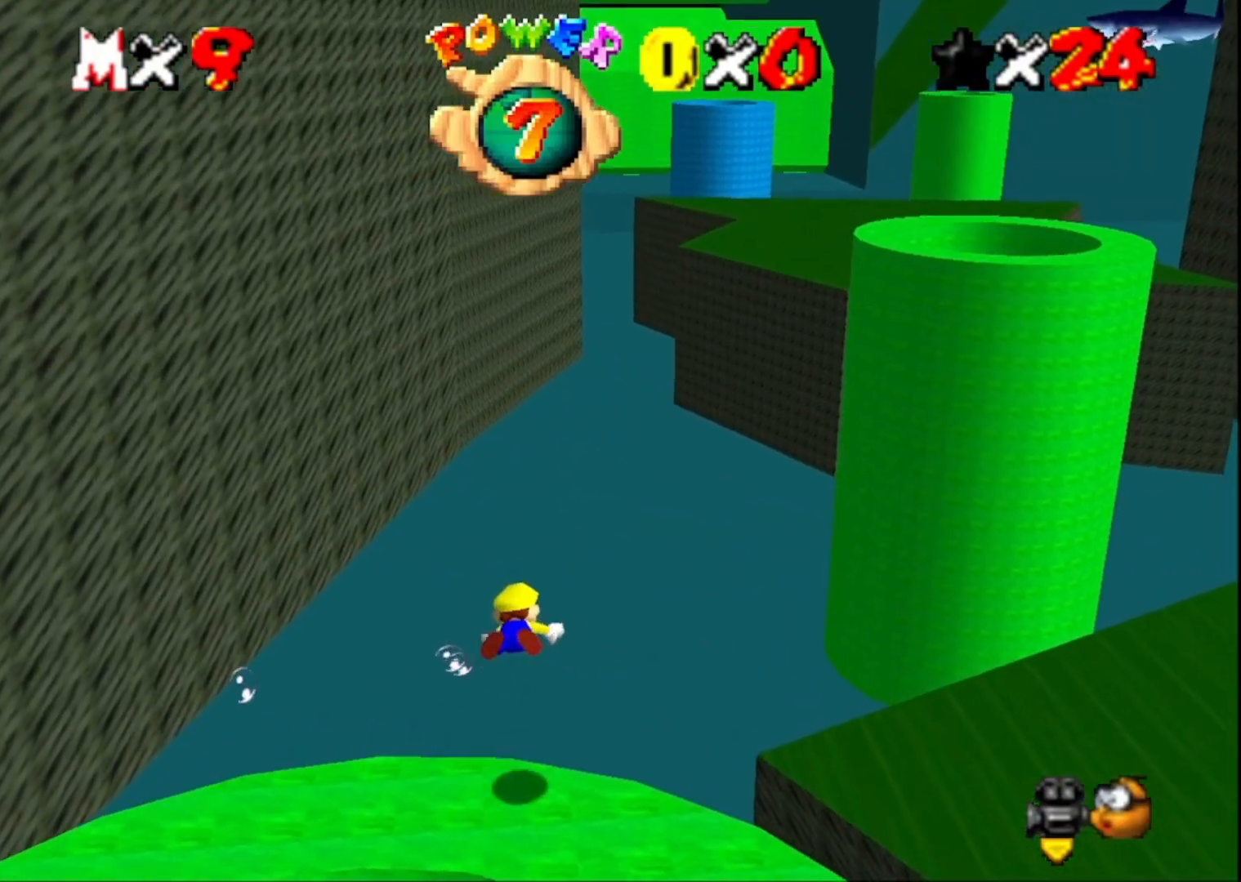
{"buttons": ["CROSS"], "left_stick": "up-left", "right_stick": "center", "events": [[200, "right_stick", "right"], [333, "right_stick", "center"], [433, "CROSS", "down"]]}
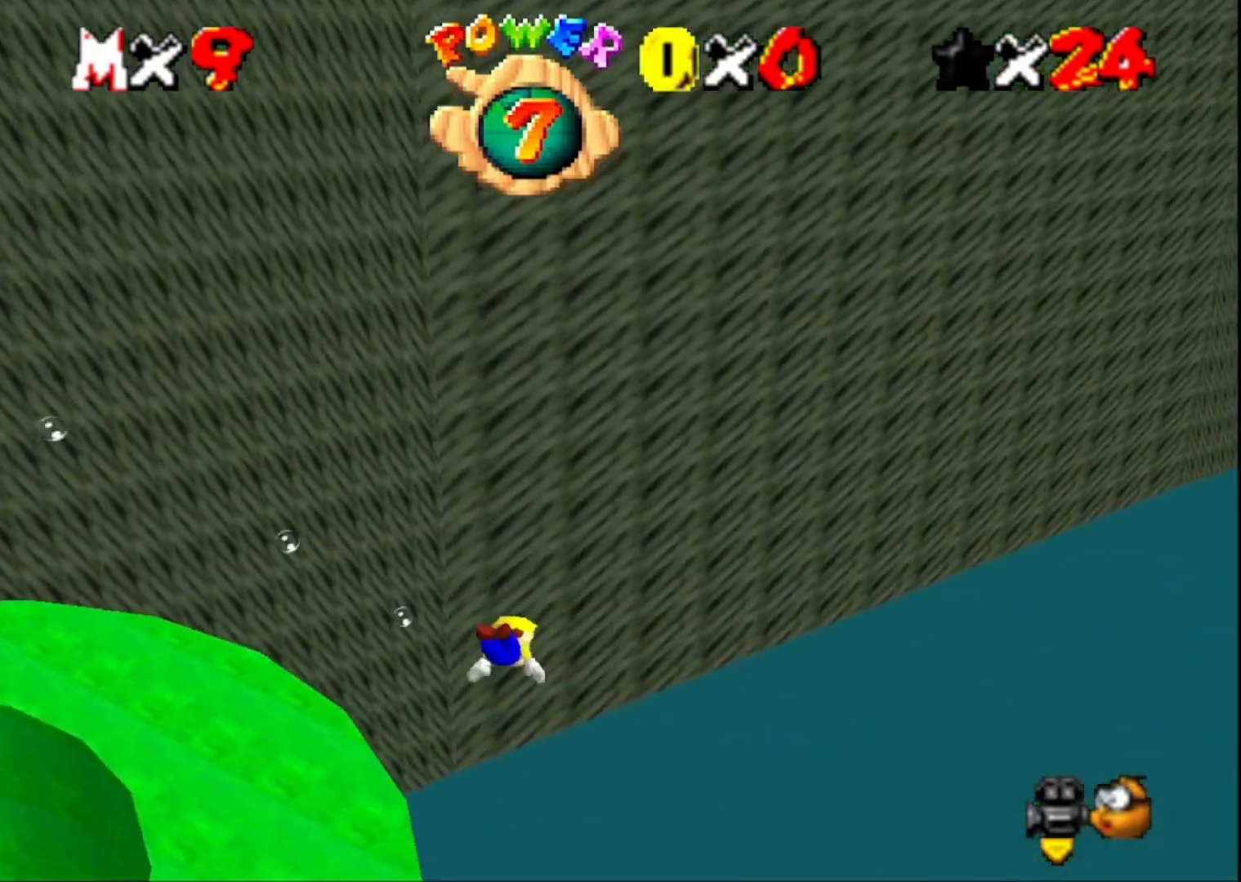
{"buttons": [], "left_stick": "up-left", "right_stick": "center", "events": [[100, "CROSS", "up"], [300, "right_stick", "down-right"], [500, "right_stick", "center"]]}
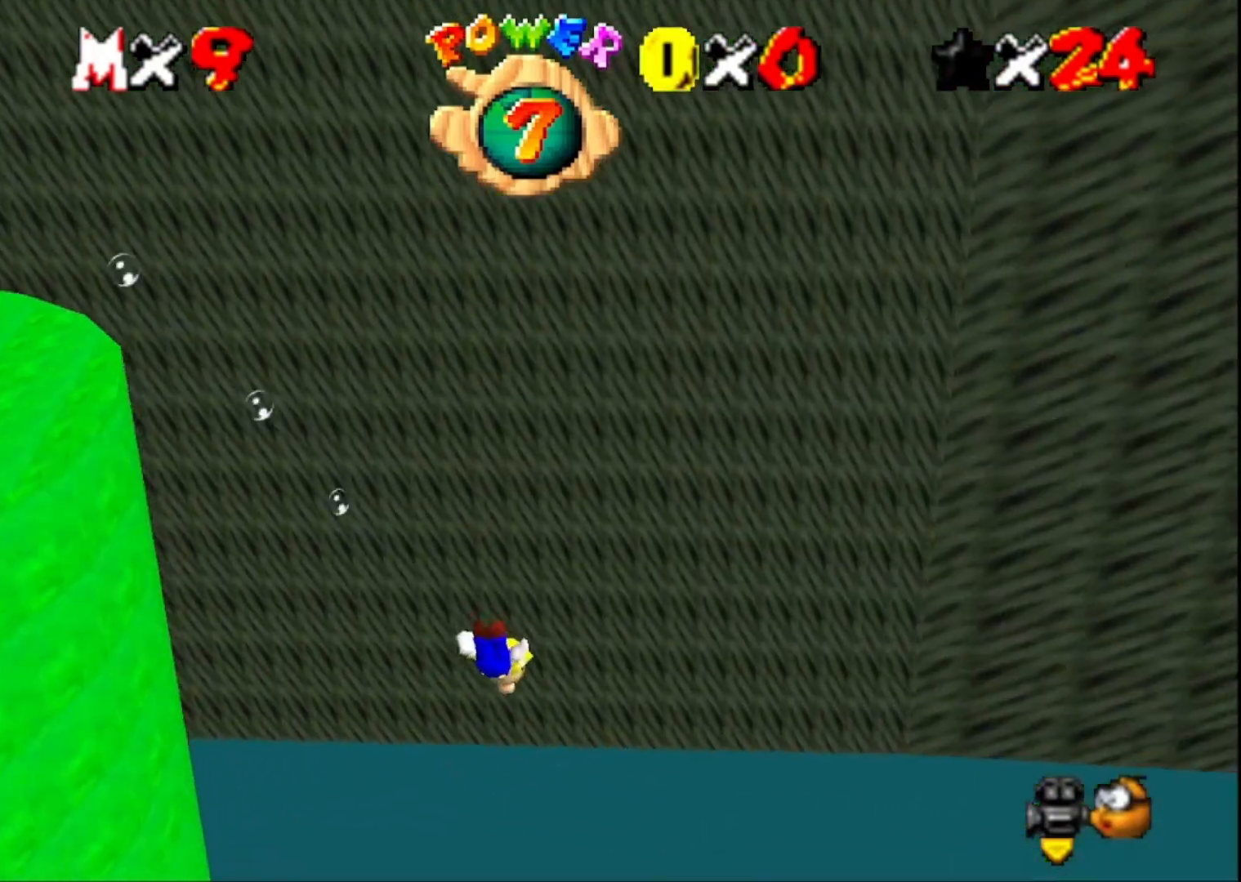
{"buttons": [], "left_stick": "up-left", "right_stick": "right", "events": [[133, "CROSS", "down"], [300, "CROSS", "up"], [500, "right_stick", "right"]]}
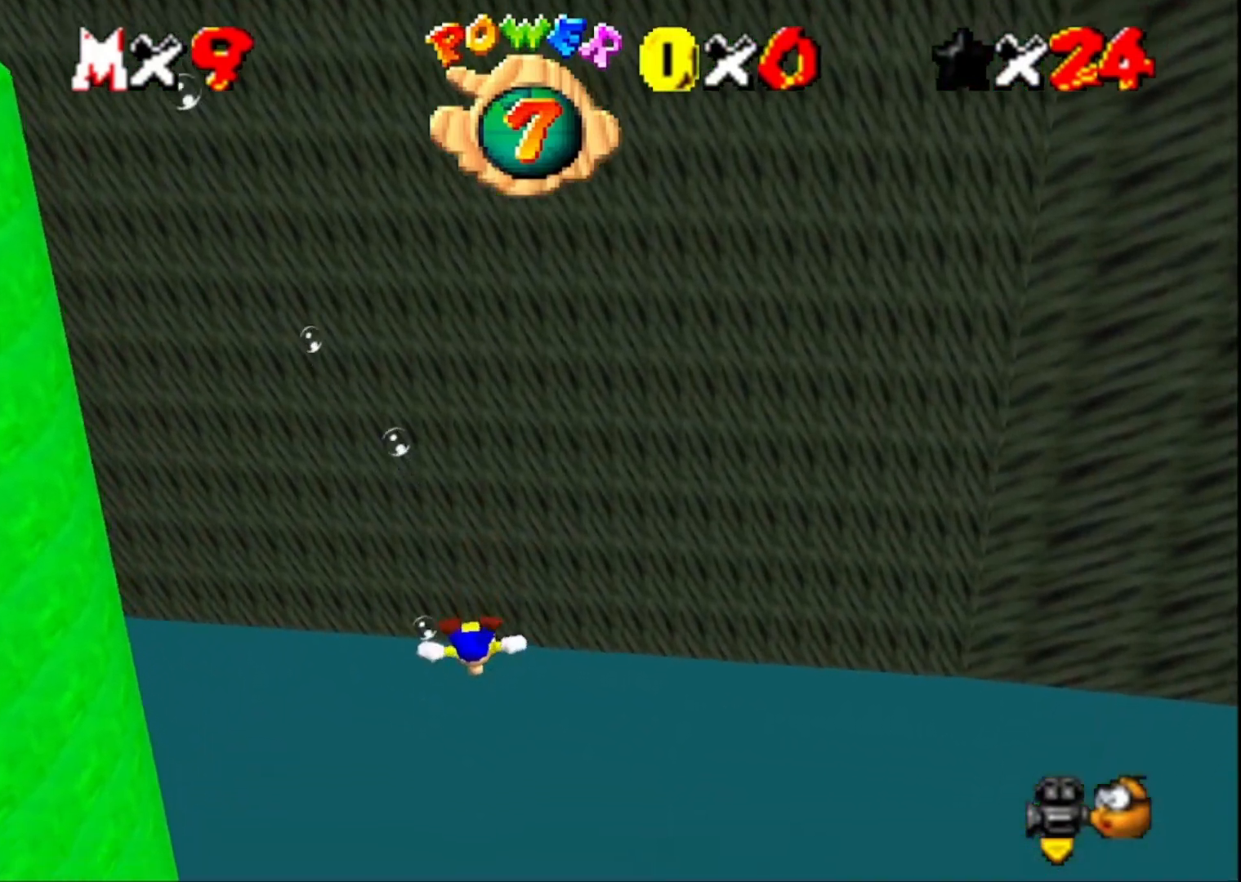
{"buttons": [], "left_stick": "up-left", "right_stick": "center", "events": [[167, "right_stick", "center"], [300, "CROSS", "down"], [433, "CROSS", "up"]]}
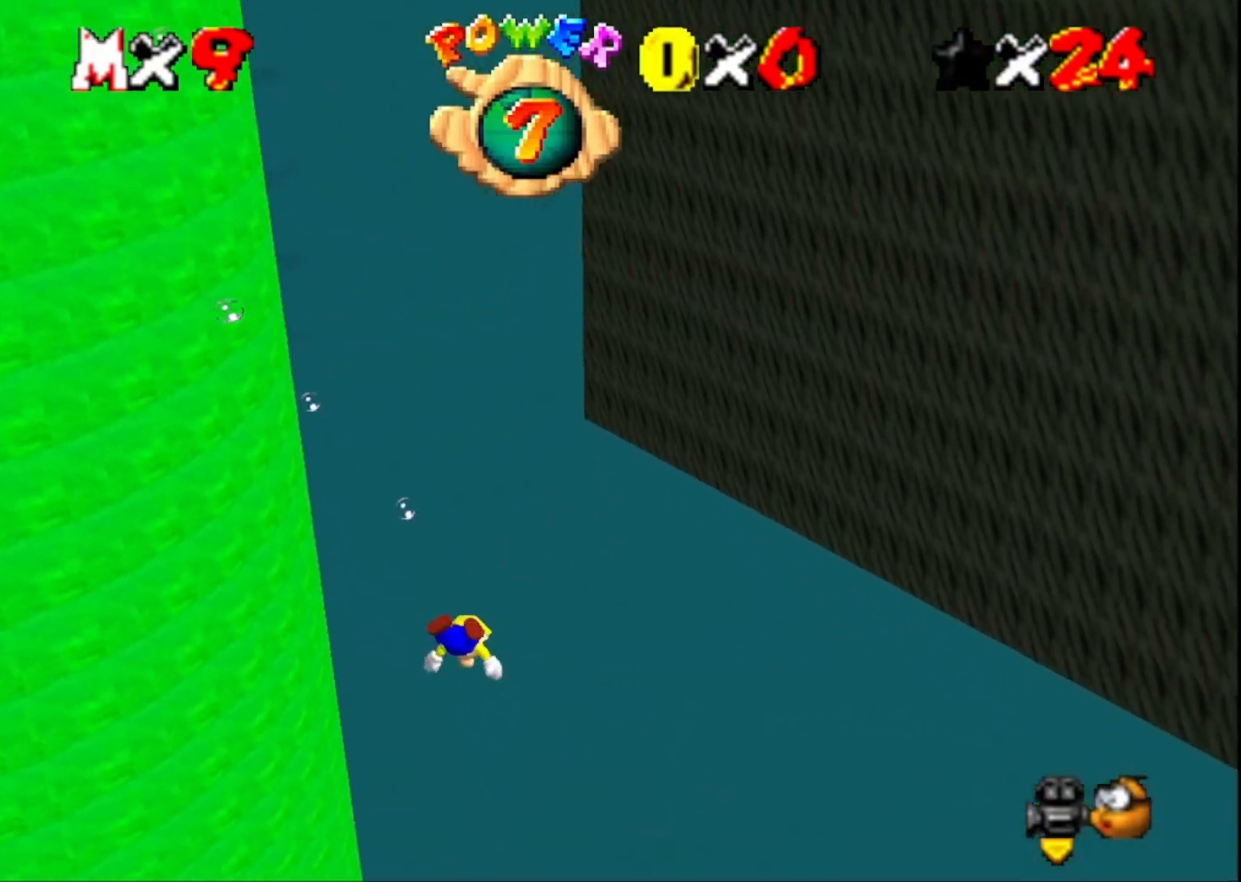
{"buttons": ["CROSS"], "left_stick": "center", "right_stick": "center", "events": [[133, "right_stick", "right"], [233, "left_stick", "down-left"], [333, "right_stick", "center"], [433, "CROSS", "down"], [433, "left_stick", "center"]]}
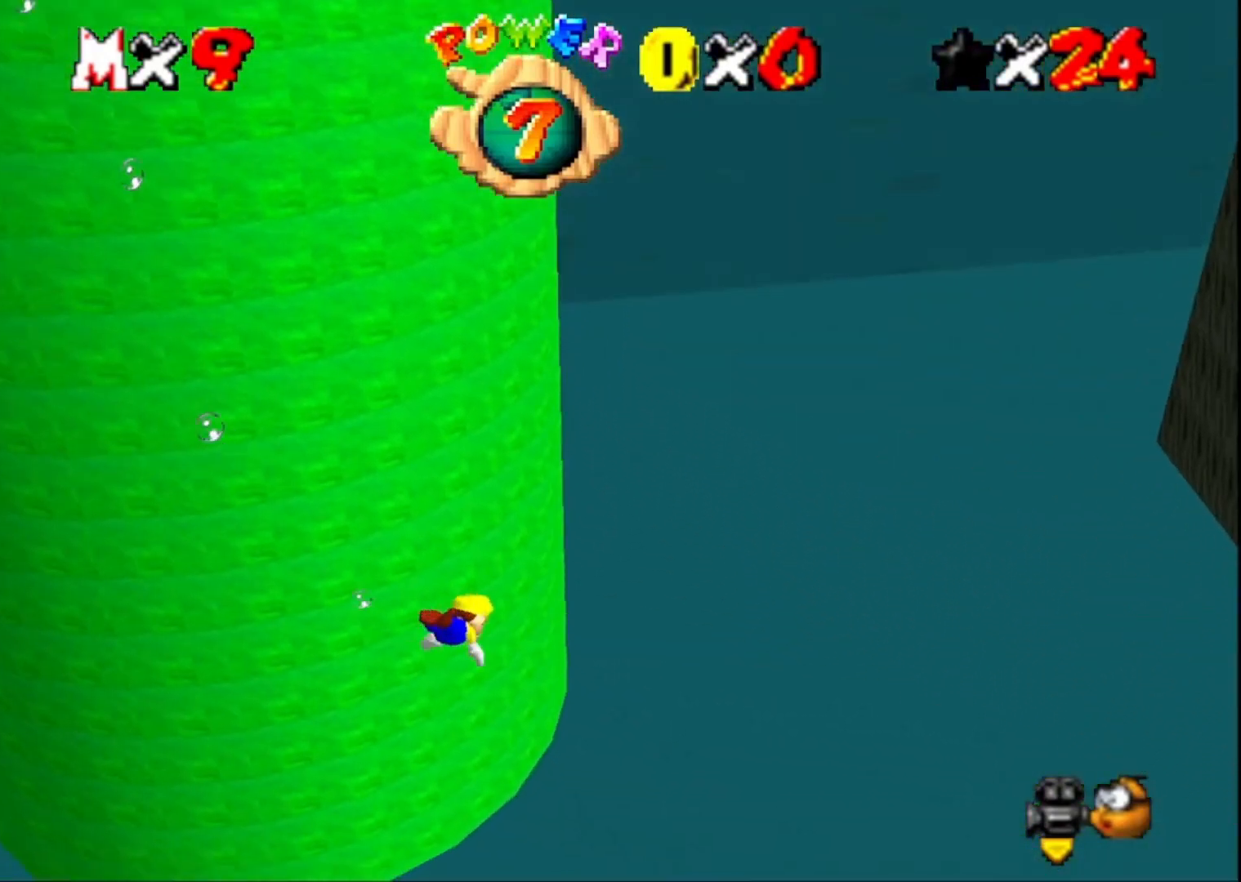
{"buttons": [], "left_stick": "down-left", "right_stick": "center", "events": [[133, "CROSS", "up"], [133, "left_stick", "down-left"], [300, "right_stick", "right"], [500, "right_stick", "center"]]}
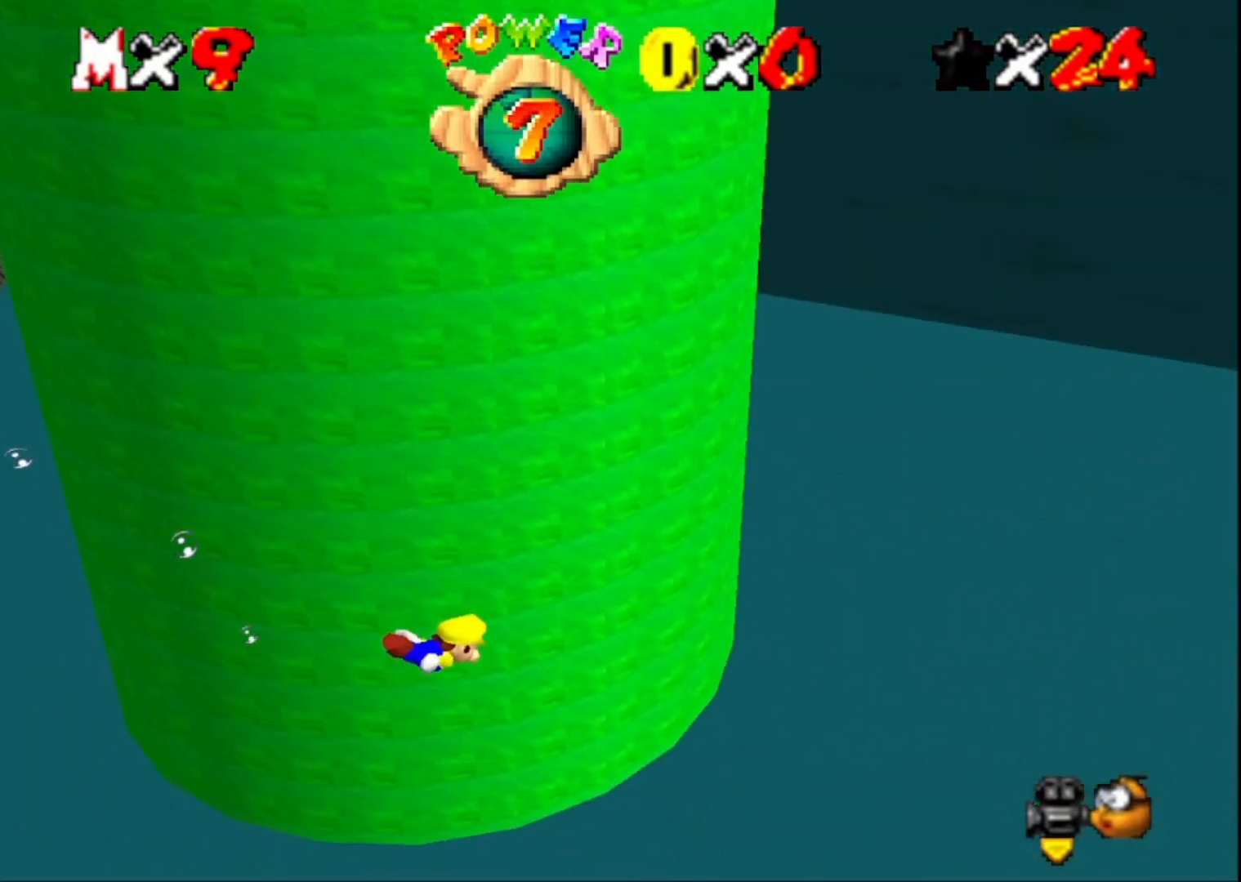
{"buttons": [], "left_stick": "left", "right_stick": "center", "events": [[100, "left_stick", "center"], [133, "CROSS", "down"], [300, "left_stick", "left"], [367, "CROSS", "up"]]}
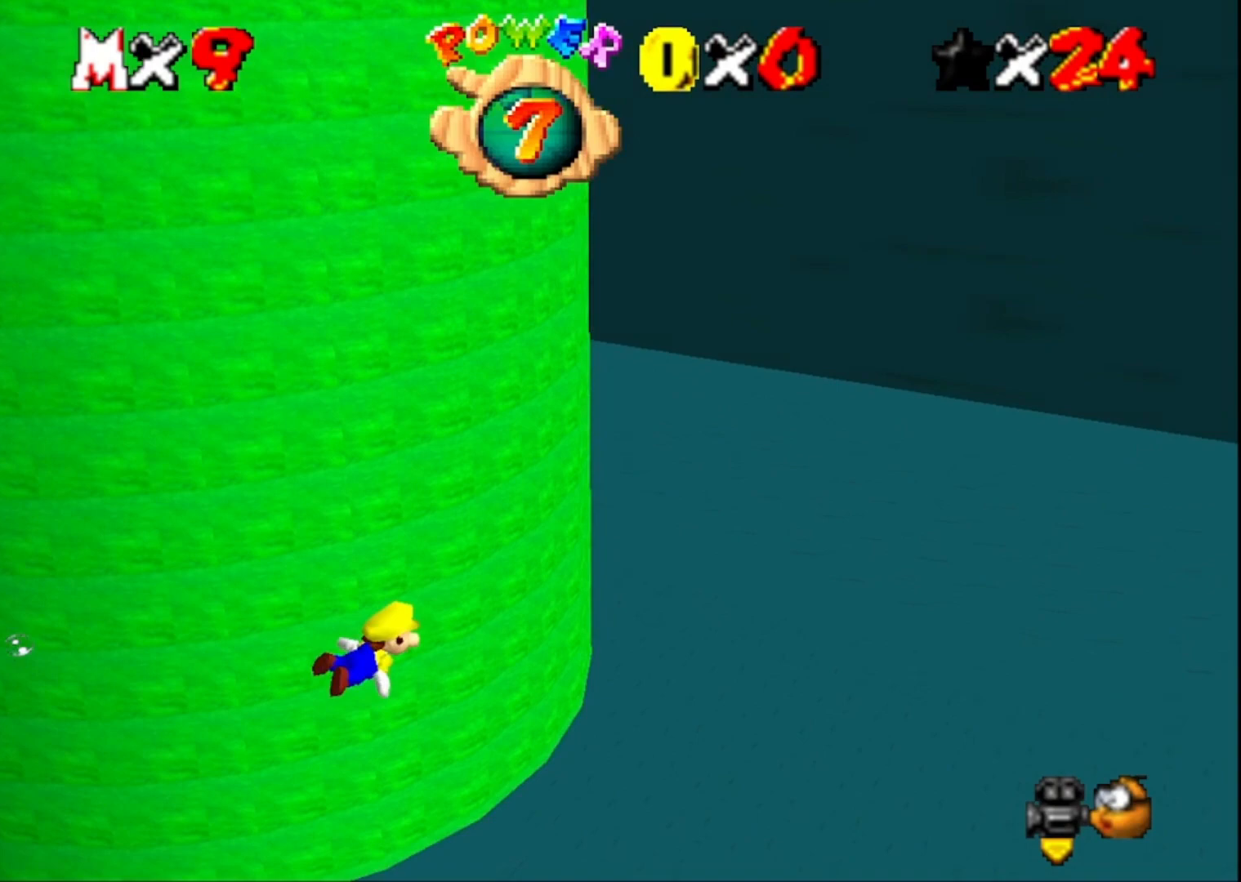
{"buttons": [], "left_stick": "left", "right_stick": "center", "events": [[67, "right_stick", "right"], [167, "right_stick", "center"], [267, "CROSS", "down"], [467, "CROSS", "up"]]}
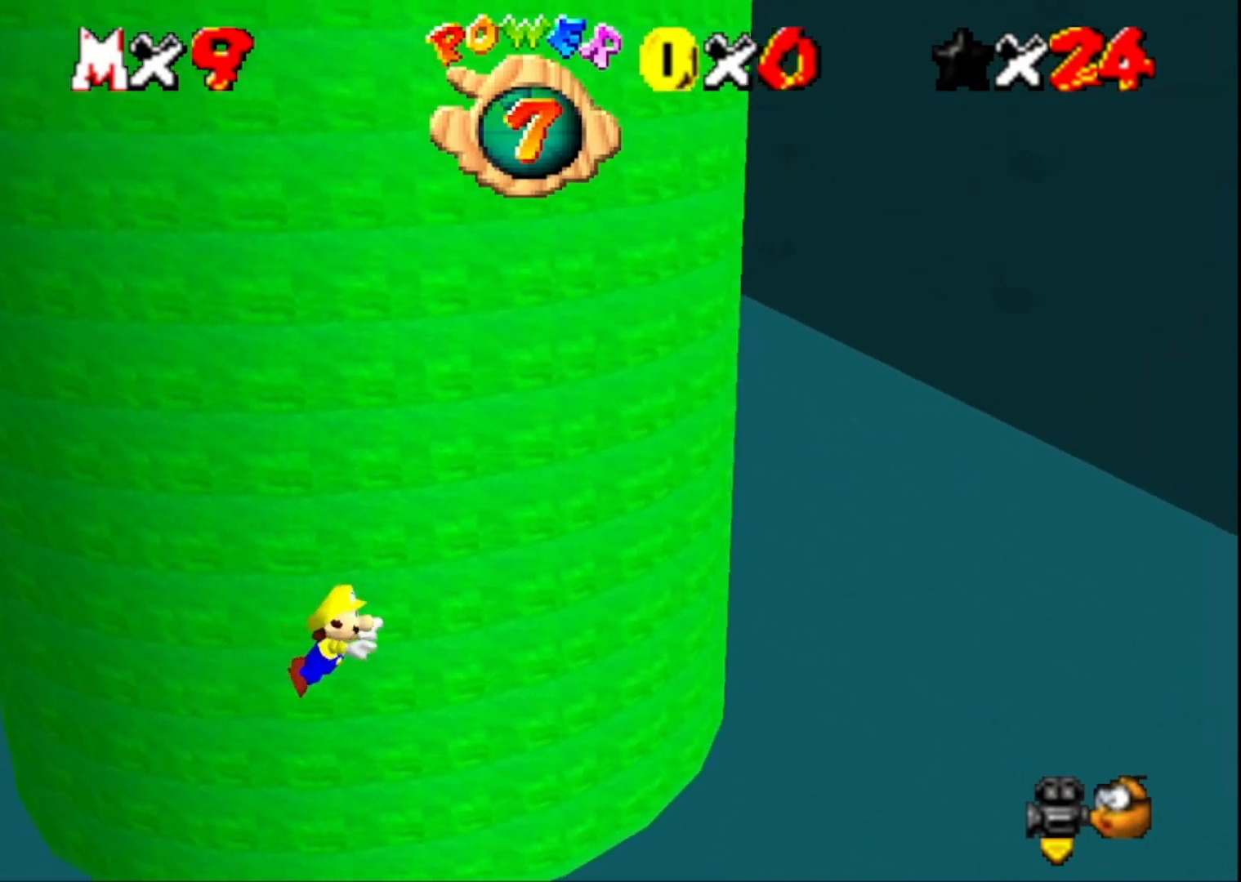
{"buttons": ["CROSS"], "left_stick": "up-left", "right_stick": "center", "events": [[167, "right_stick", "right"], [233, "left_stick", "up-left"], [333, "right_stick", "center"], [433, "CROSS", "down"]]}